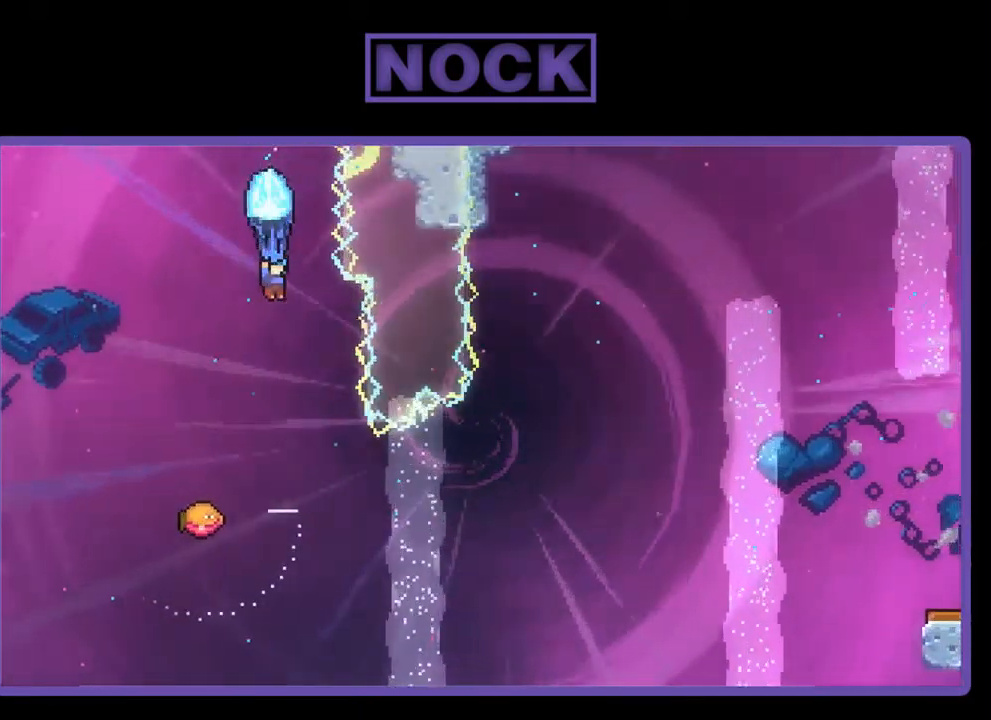
Gameplay with a controller (PlayStation layout); each line is a JSON object with the inputs held at the frame after it. "events" lists button and stick changes between this image and that frame as [ms after this image, input, new state], when the widget could be followed in between. Not read: right_stick.
{"buttons": [], "left_stick": "center", "events": [[134, "DPAD_DOWN", "up"], [167, "DPAD_RIGHT", "up"], [267, "DPAD_RIGHT", "down"], [400, "DPAD_RIGHT", "up"], [467, "R2", "up"]]}
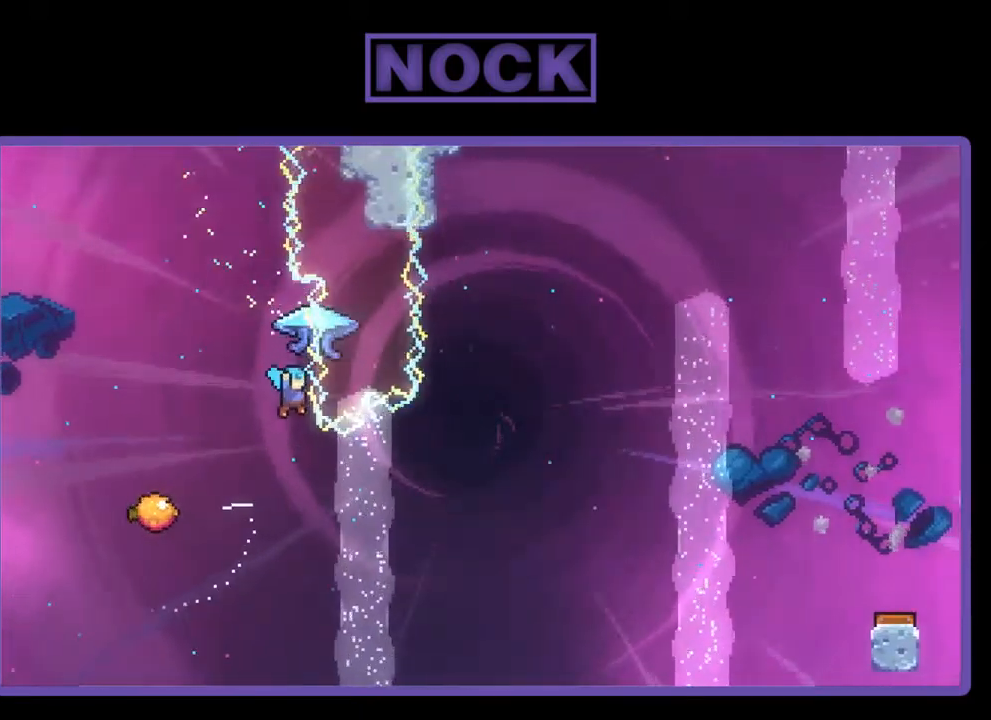
{"buttons": ["DPAD_LEFT"], "left_stick": "center", "events": [[134, "DPAD_LEFT", "down"]]}
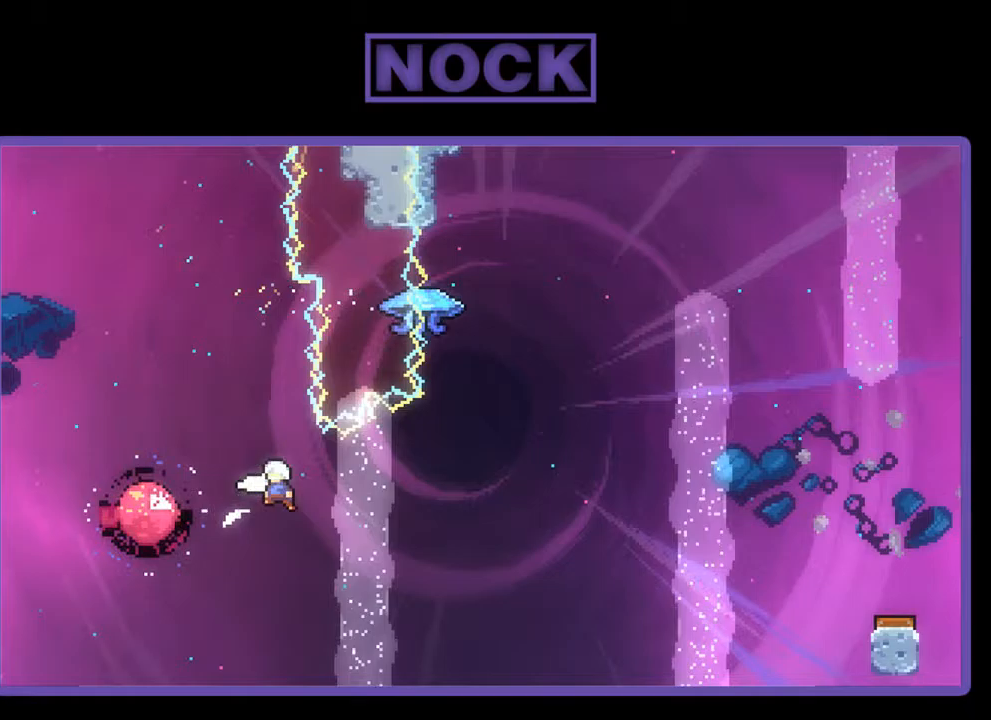
{"buttons": ["CIRCLE", "R2", "DPAD_UP"], "left_stick": "center", "events": [[17, "DPAD_UP", "down"], [50, "DPAD_LEFT", "up"], [50, "DPAD_UP", "up"], [83, "DPAD_RIGHT", "down"], [250, "R2", "down"], [350, "DPAD_UP", "down"], [383, "CIRCLE", "down"], [383, "DPAD_RIGHT", "up"]]}
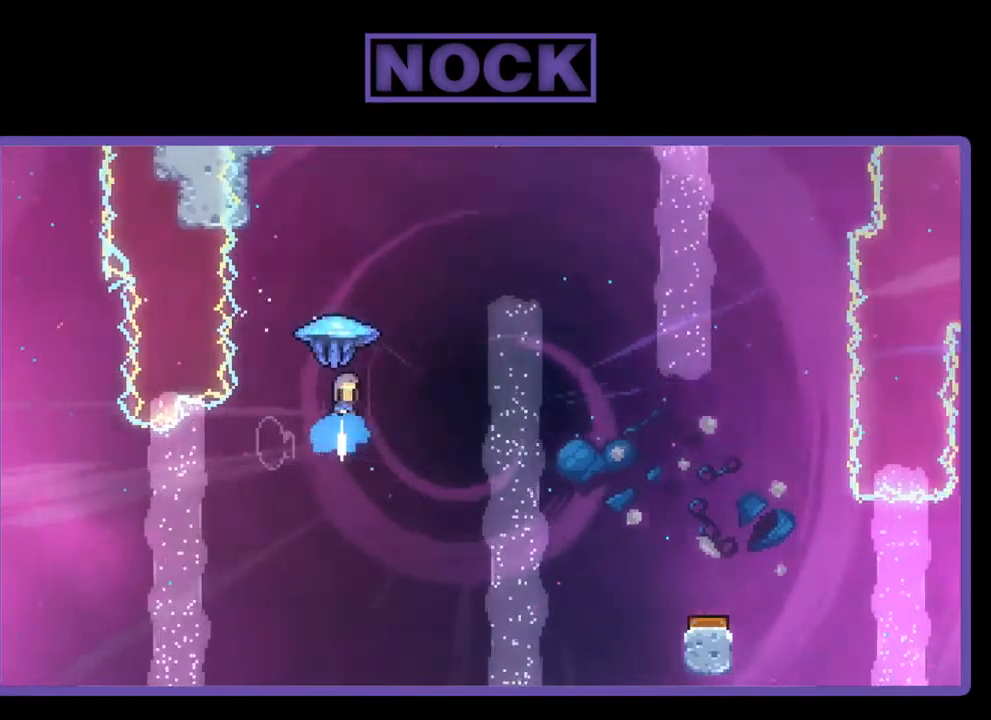
{"buttons": ["R2", "DPAD_RIGHT"], "left_stick": "center", "events": [[83, "CIRCLE", "up"], [183, "DPAD_RIGHT", "down"], [250, "DPAD_UP", "up"]]}
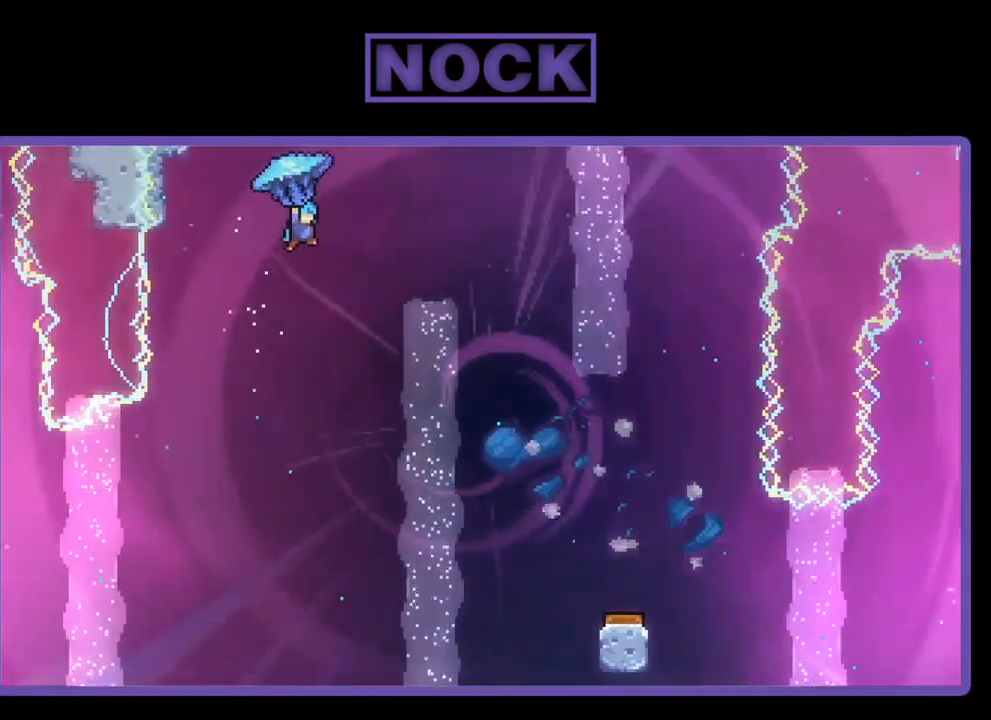
{"buttons": ["R2", "DPAD_DOWN", "DPAD_RIGHT"], "left_stick": "center", "events": [[350, "DPAD_DOWN", "down"]]}
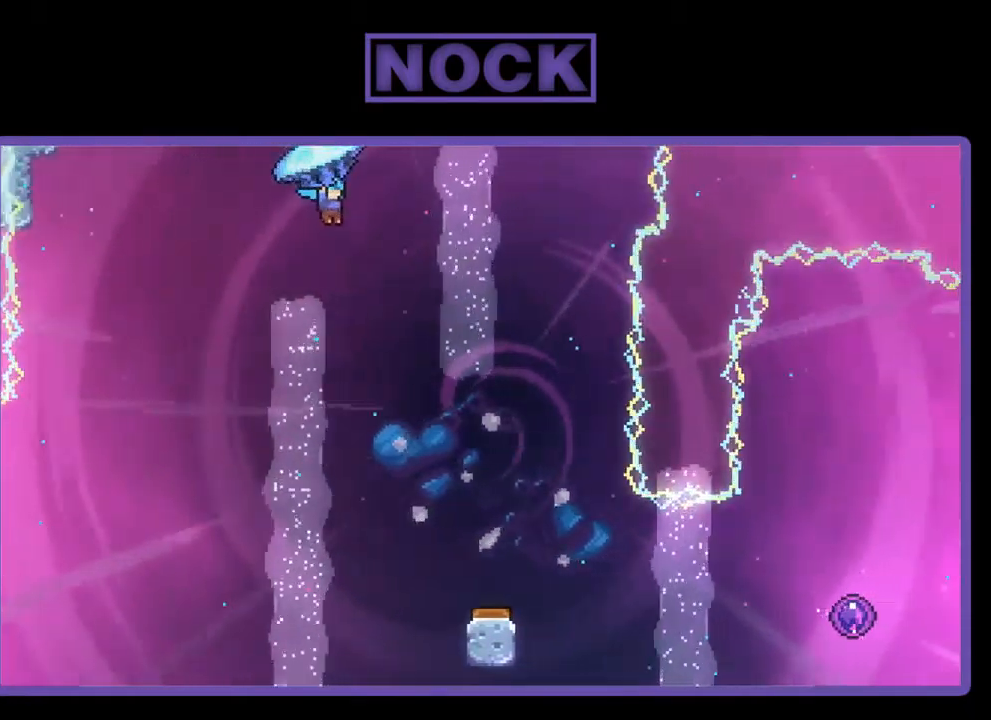
{"buttons": ["R2", "DPAD_DOWN"], "left_stick": "center", "events": [[17, "DPAD_RIGHT", "up"]]}
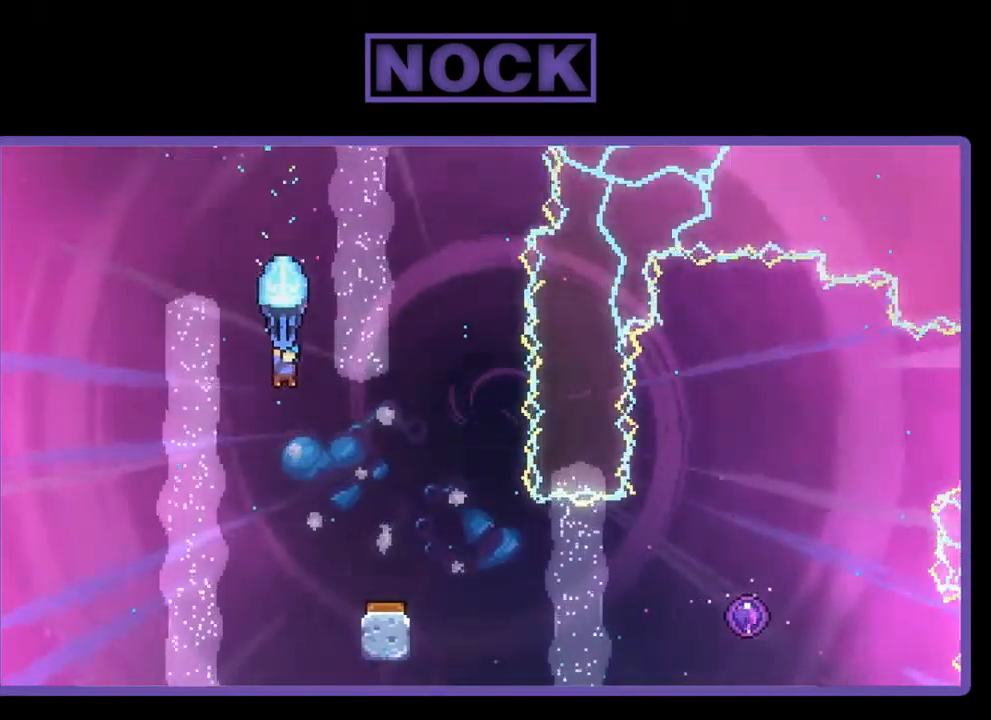
{"buttons": ["R2"], "left_stick": "center", "events": [[150, "DPAD_RIGHT", "down"], [350, "DPAD_DOWN", "up"], [383, "DPAD_RIGHT", "up"]]}
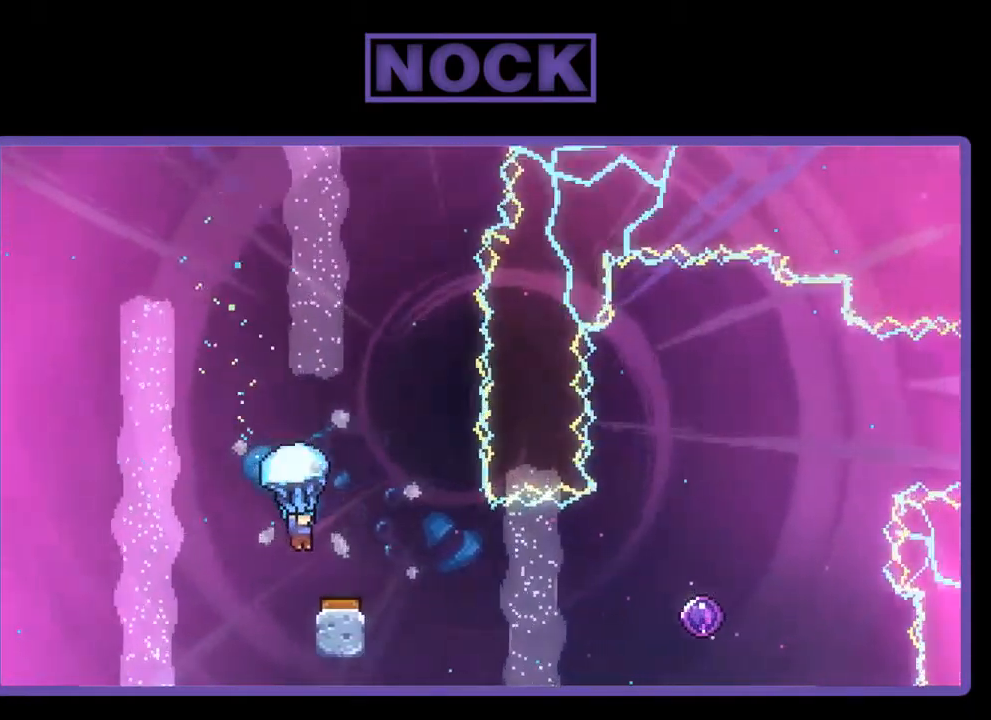
{"buttons": ["R2", "DPAD_RIGHT"], "left_stick": "center", "events": [[83, "DPAD_RIGHT", "down"], [183, "DPAD_RIGHT", "up"], [317, "DPAD_RIGHT", "down"]]}
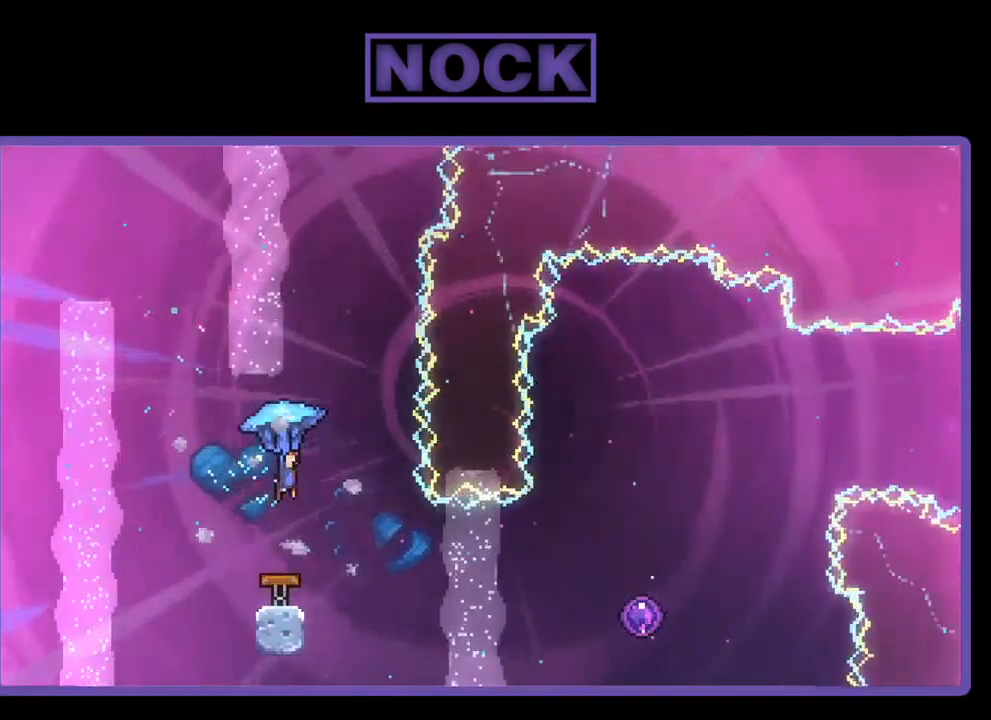
{"buttons": [], "left_stick": "center", "events": [[217, "DPAD_RIGHT", "up"], [450, "R2", "up"]]}
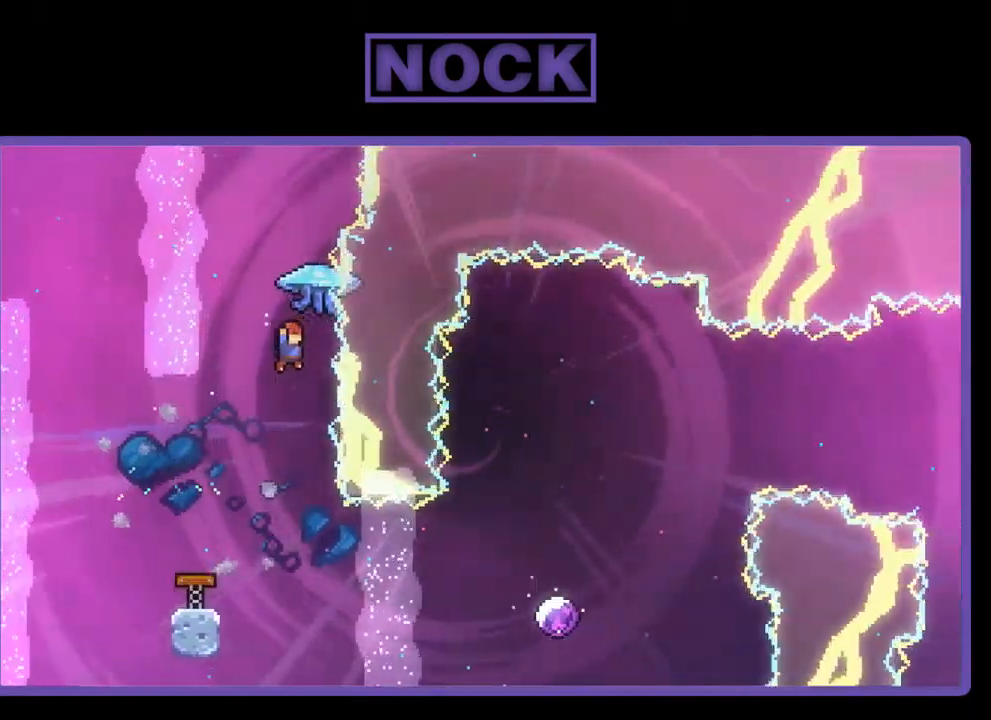
{"buttons": ["R2", "DPAD_RIGHT"], "left_stick": "center", "events": [[317, "DPAD_RIGHT", "down"], [417, "R2", "down"]]}
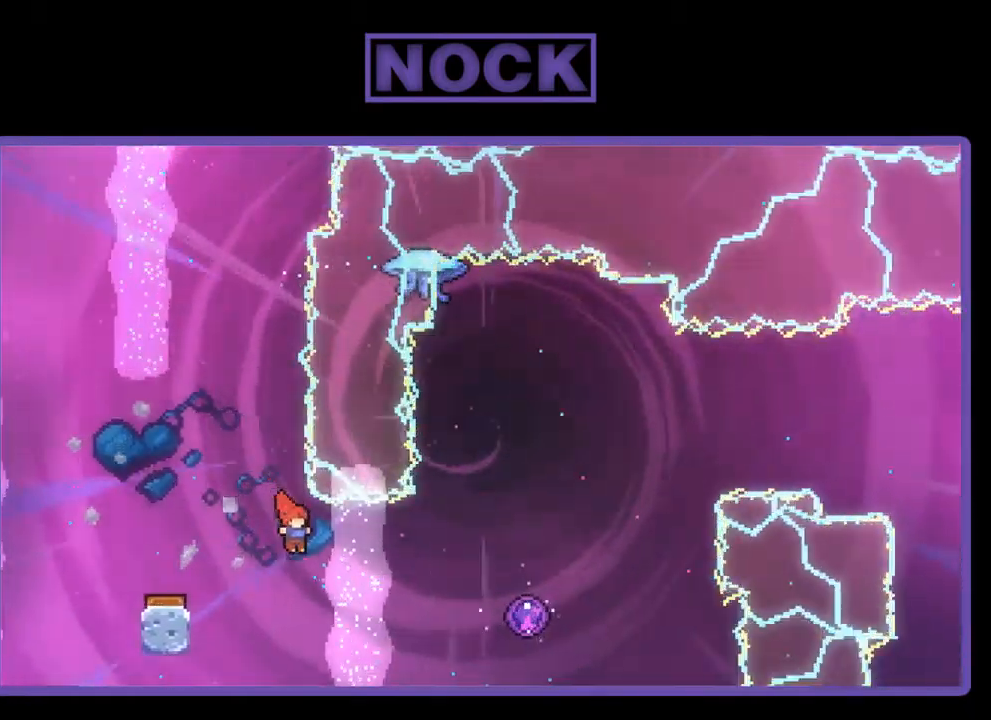
{"buttons": ["R2", "DPAD_RIGHT"], "left_stick": "center", "events": [[117, "CIRCLE", "down"], [283, "CIRCLE", "up"]]}
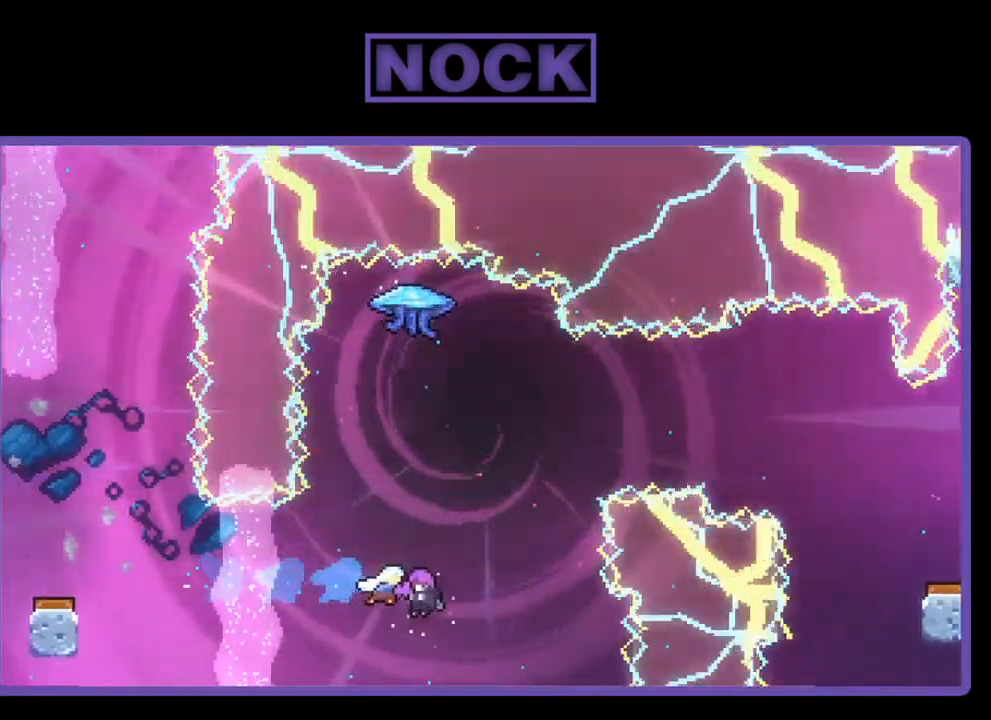
{"buttons": [], "left_stick": "center", "events": [[117, "DPAD_RIGHT", "up"], [417, "R2", "up"]]}
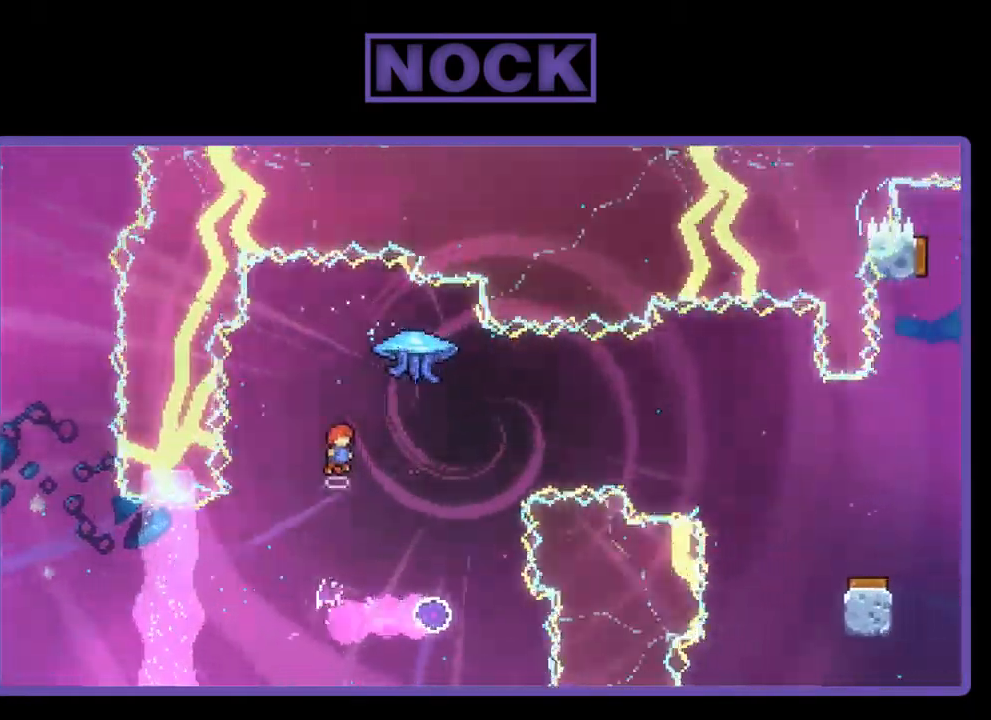
{"buttons": ["DPAD_RIGHT"], "left_stick": "center", "events": [[484, "DPAD_RIGHT", "down"]]}
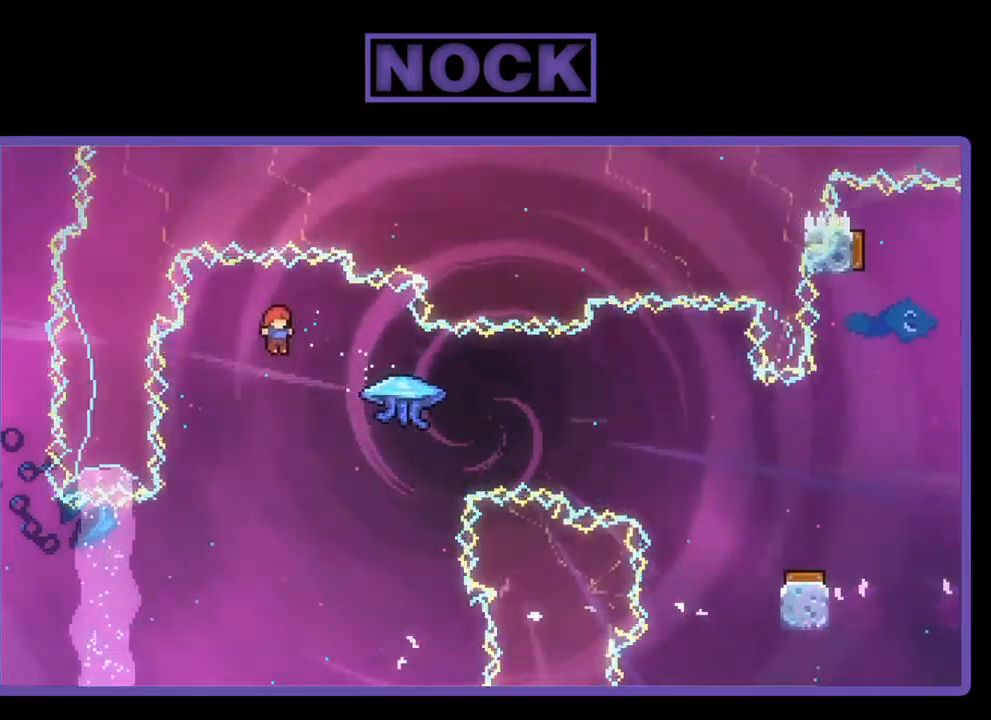
{"buttons": ["R2", "DPAD_RIGHT"], "left_stick": "center", "events": [[150, "R2", "down"], [184, "CIRCLE", "down"], [317, "CIRCLE", "up"]]}
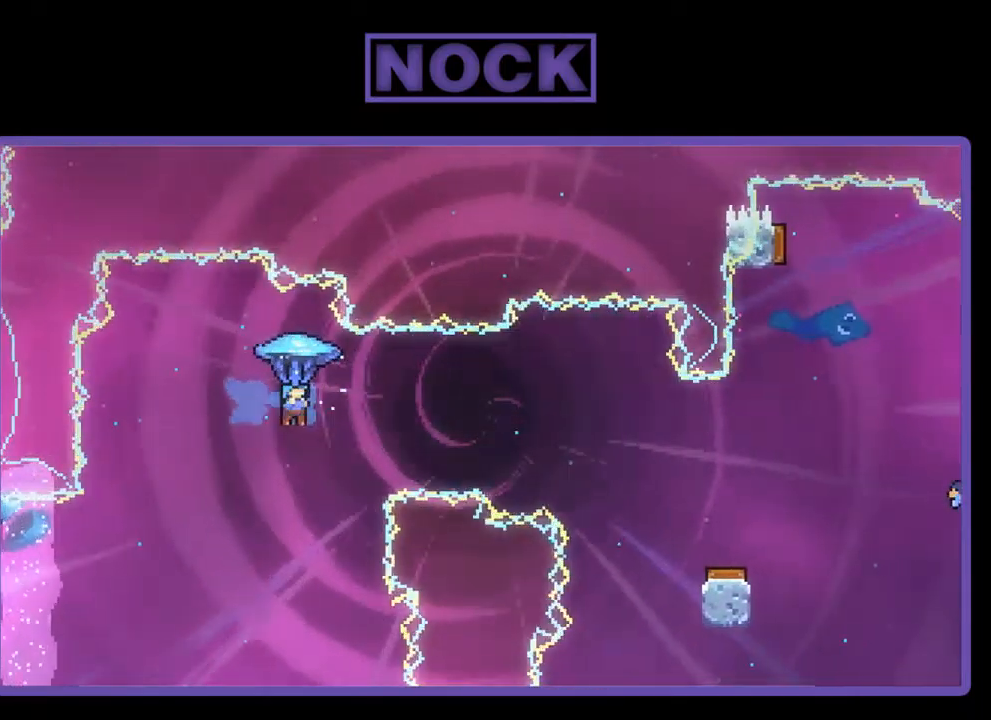
{"buttons": ["R2", "DPAD_RIGHT"], "left_stick": "center", "events": []}
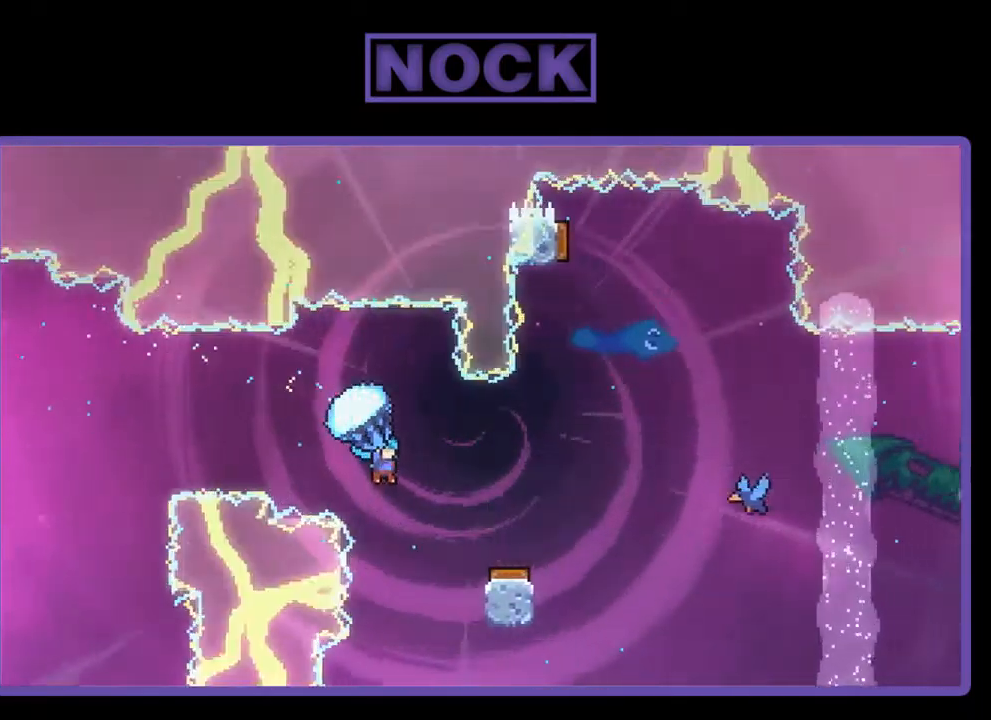
{"buttons": ["R2"], "left_stick": "center", "events": [[17, "DPAD_RIGHT", "up"]]}
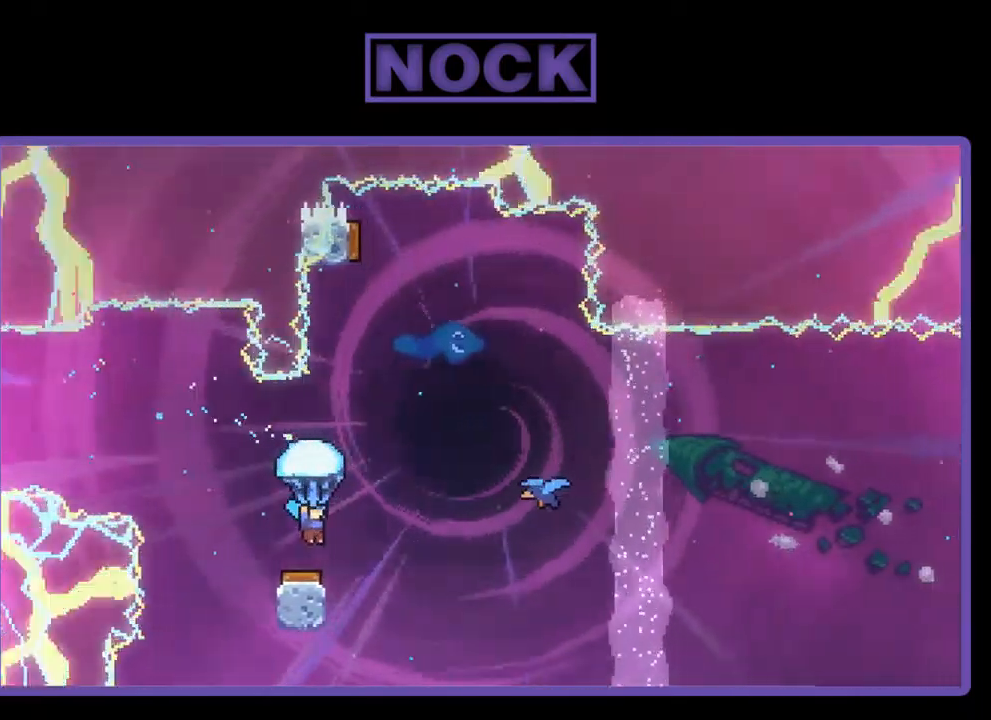
{"buttons": ["R2", "DPAD_RIGHT"], "left_stick": "center", "events": [[284, "DPAD_RIGHT", "down"]]}
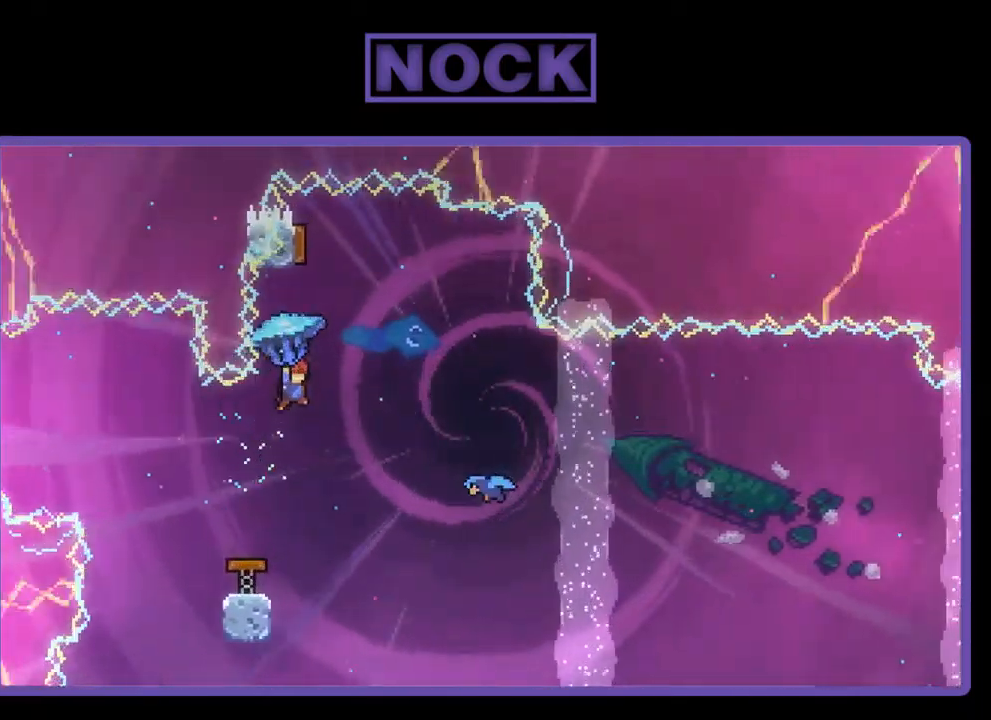
{"buttons": [], "left_stick": "center", "events": [[217, "DPAD_RIGHT", "up"], [284, "DPAD_LEFT", "down"], [450, "R2", "up"], [484, "DPAD_LEFT", "up"]]}
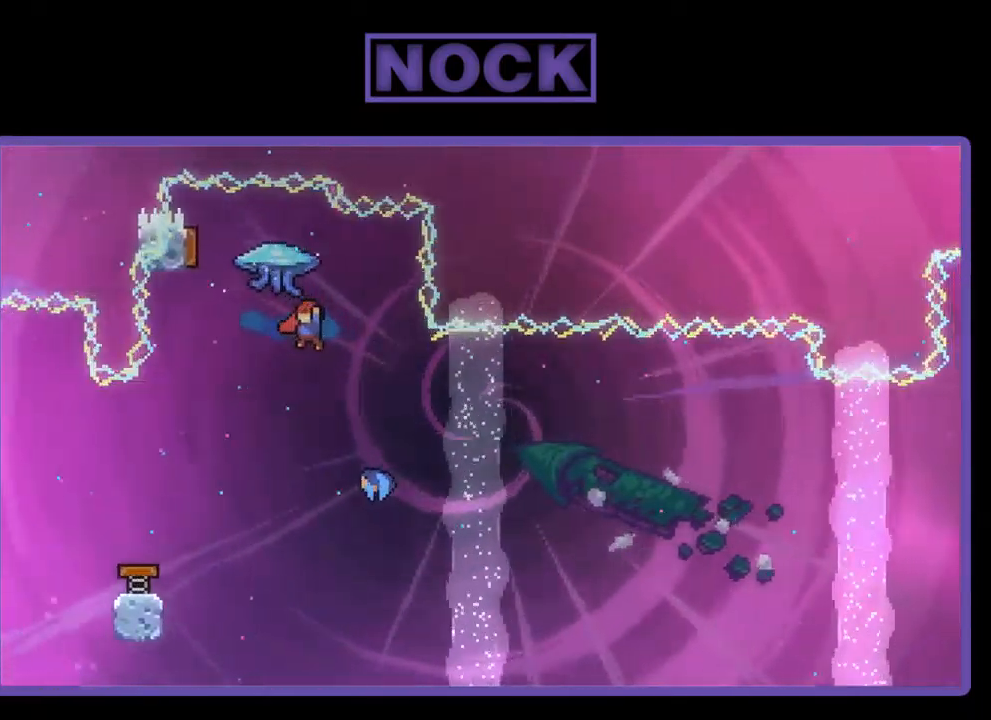
{"buttons": [], "left_stick": "center", "events": [[217, "CIRCLE", "down"], [217, "DPAD_UP", "down"], [384, "CIRCLE", "up"], [450, "DPAD_UP", "up"]]}
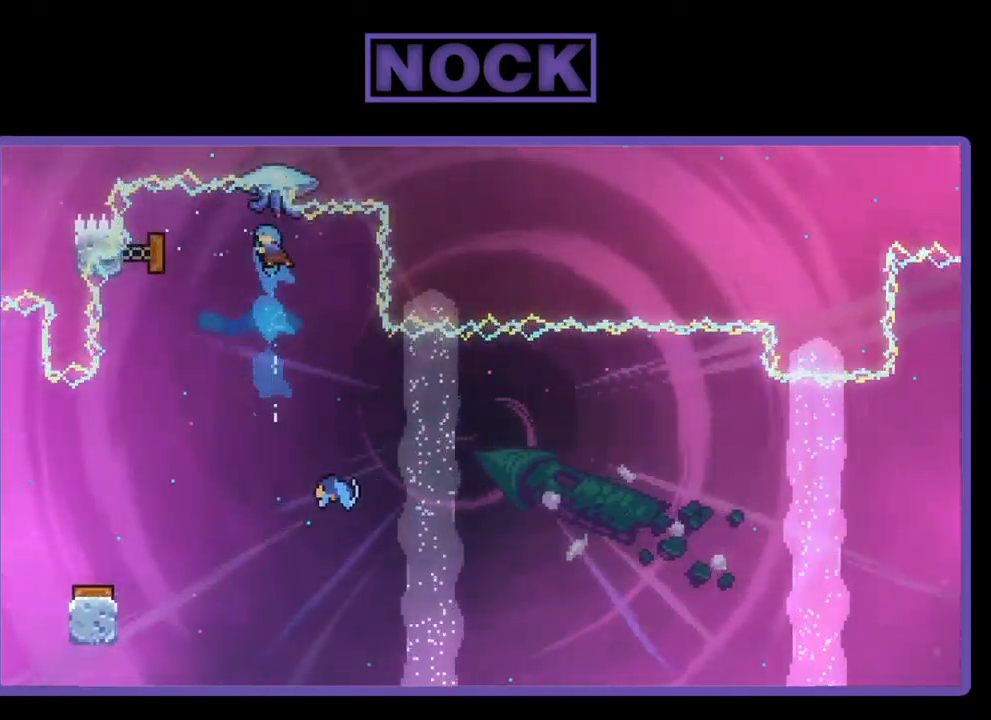
{"buttons": ["DPAD_RIGHT"], "left_stick": "center", "events": [[450, "DPAD_RIGHT", "down"]]}
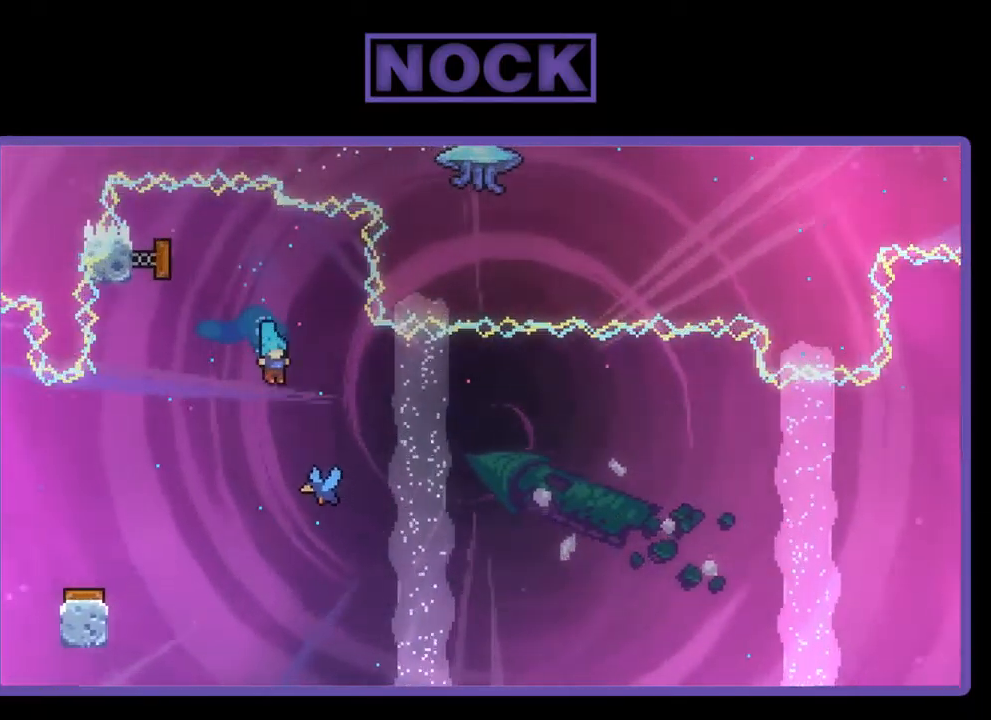
{"buttons": ["DPAD_RIGHT"], "left_stick": "center", "events": []}
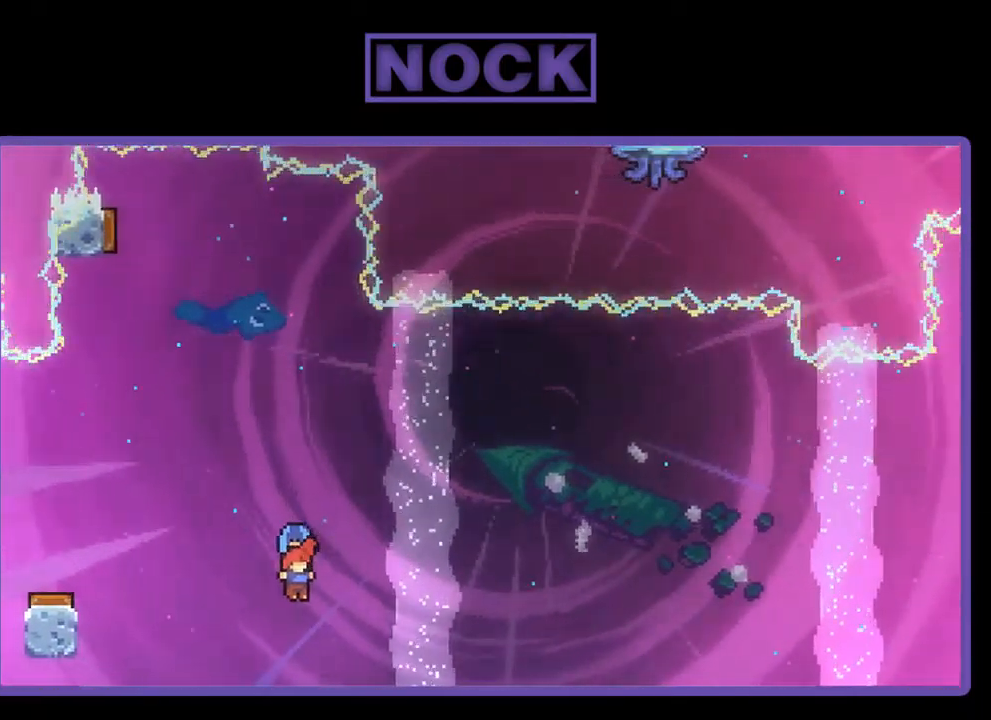
{"buttons": ["DPAD_RIGHT"], "left_stick": "center", "events": []}
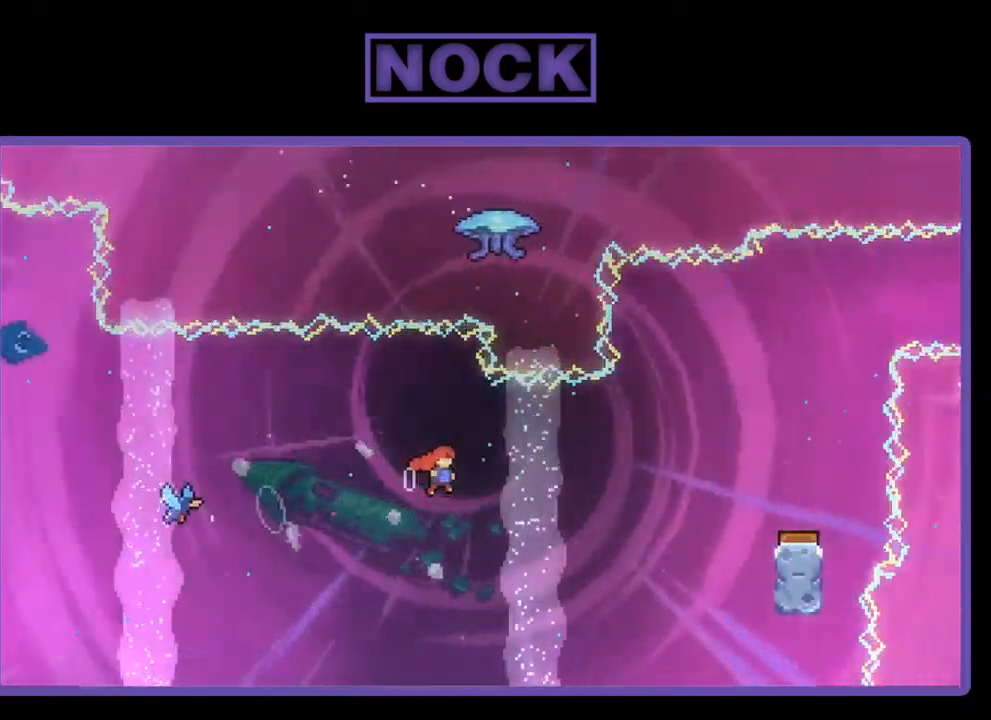
{"buttons": ["DPAD_RIGHT"], "left_stick": "center", "events": [[50, "DPAD_UP", "down"], [250, "CIRCLE", "down"], [383, "CIRCLE", "up"], [383, "DPAD_UP", "up"]]}
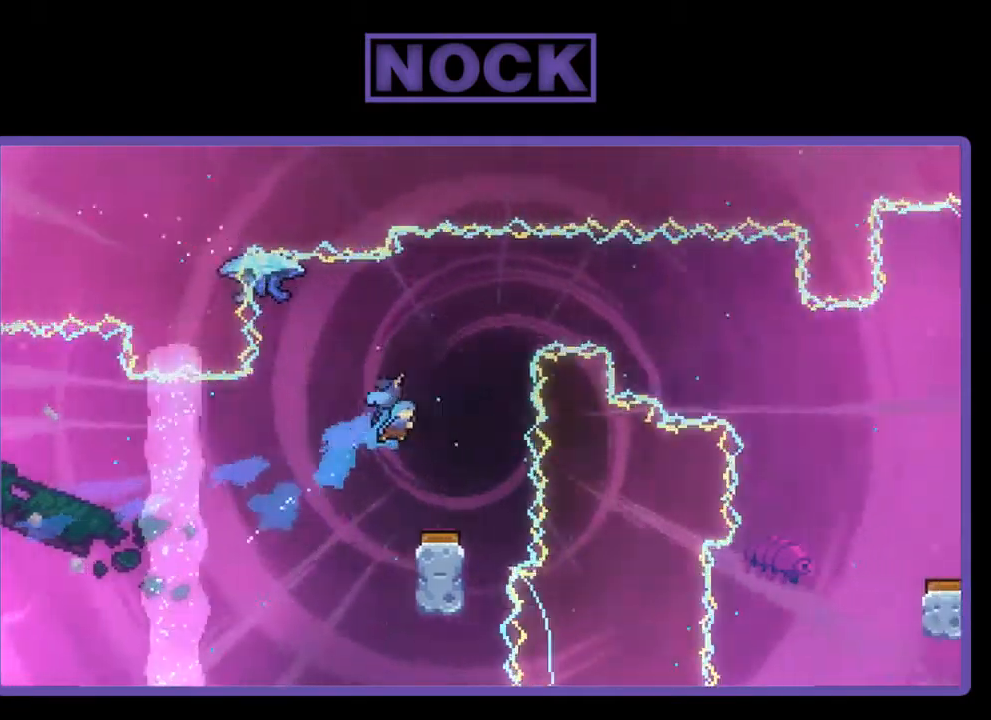
{"buttons": [], "left_stick": "center", "events": [[34, "DPAD_RIGHT", "up"], [267, "DPAD_RIGHT", "down"], [434, "DPAD_RIGHT", "up"]]}
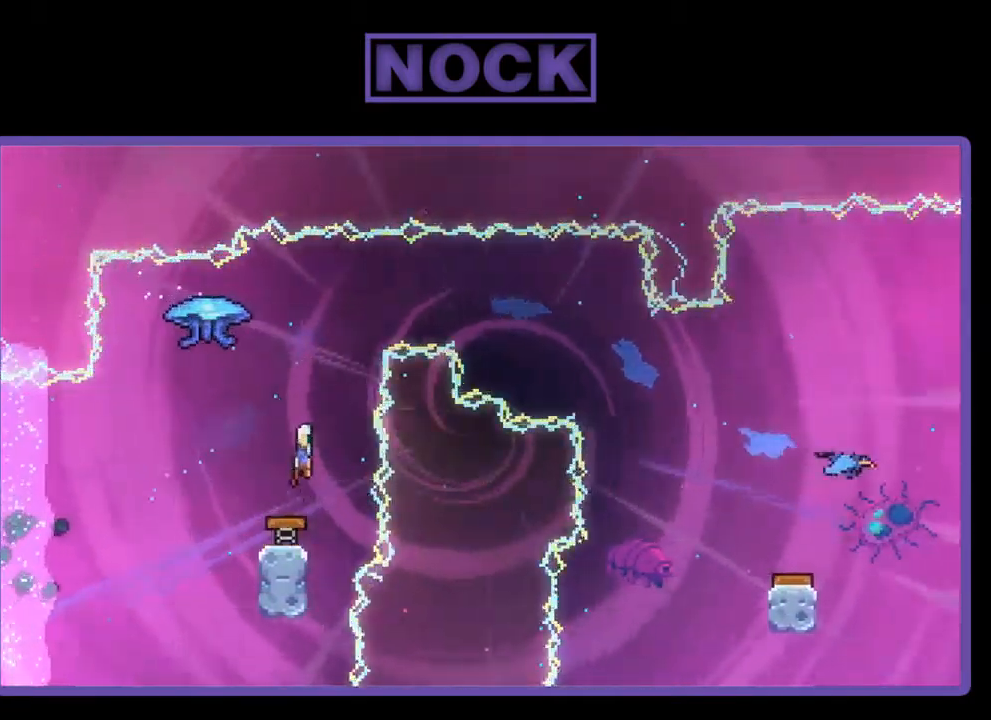
{"buttons": [], "left_stick": "center", "events": [[200, "DPAD_RIGHT", "down"], [267, "DPAD_RIGHT", "up"]]}
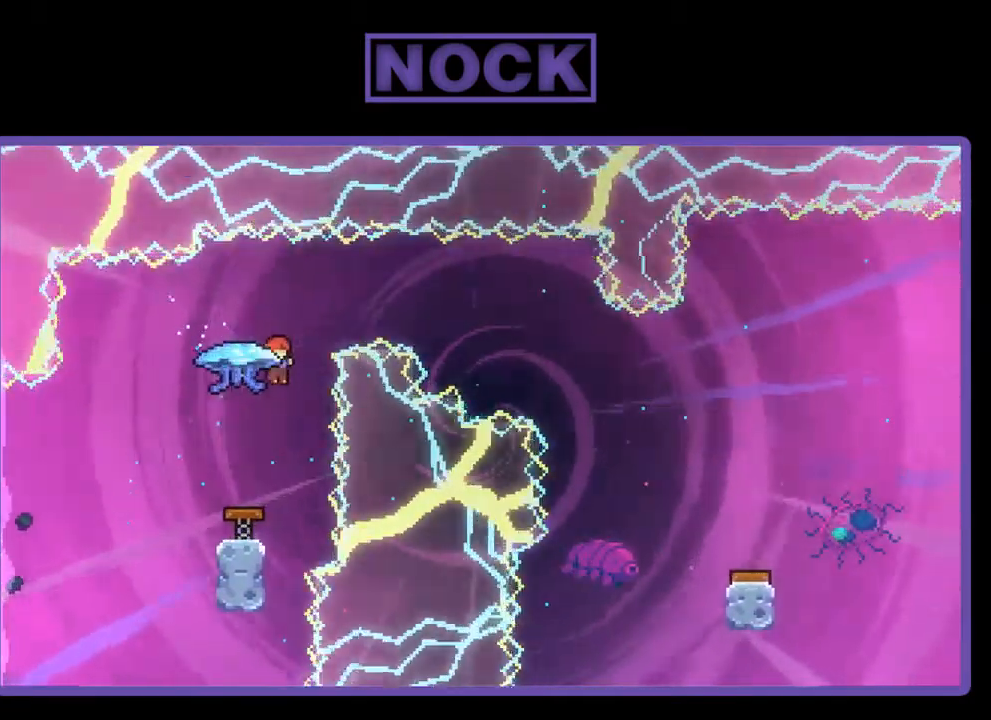
{"buttons": ["CIRCLE", "R2", "DPAD_UP"], "left_stick": "center", "events": [[367, "R2", "down"], [400, "DPAD_UP", "down"], [434, "CIRCLE", "down"]]}
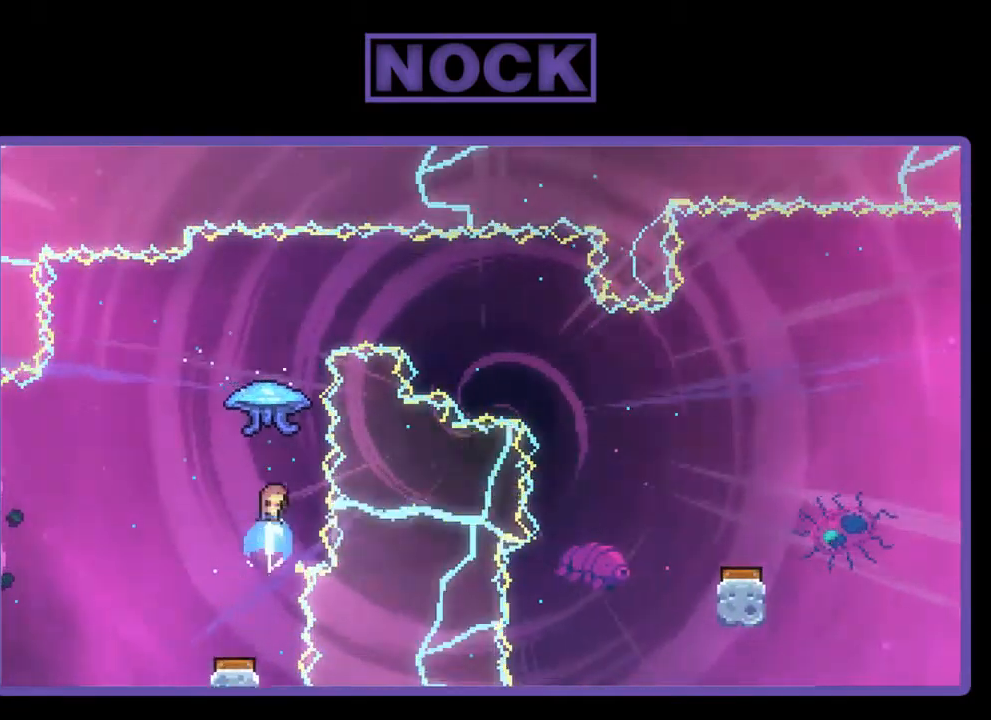
{"buttons": ["R2", "DPAD_RIGHT"], "left_stick": "center", "events": [[100, "CIRCLE", "up"], [300, "DPAD_RIGHT", "down"], [400, "DPAD_UP", "up"]]}
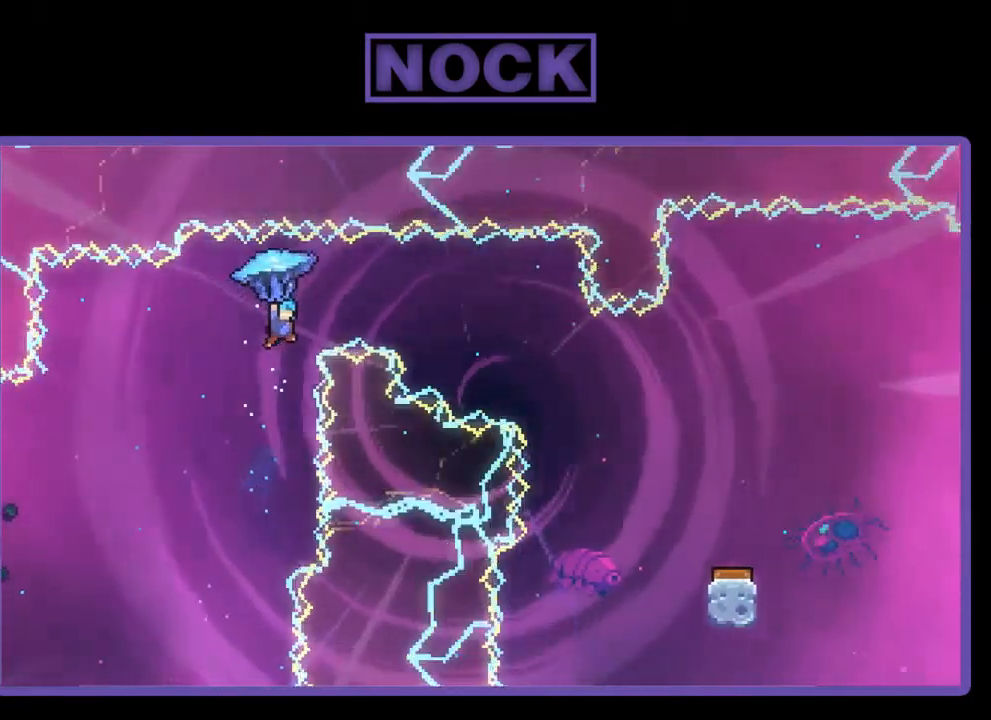
{"buttons": ["R2", "DPAD_DOWN", "DPAD_RIGHT"], "left_stick": "center", "events": [[234, "DPAD_DOWN", "down"]]}
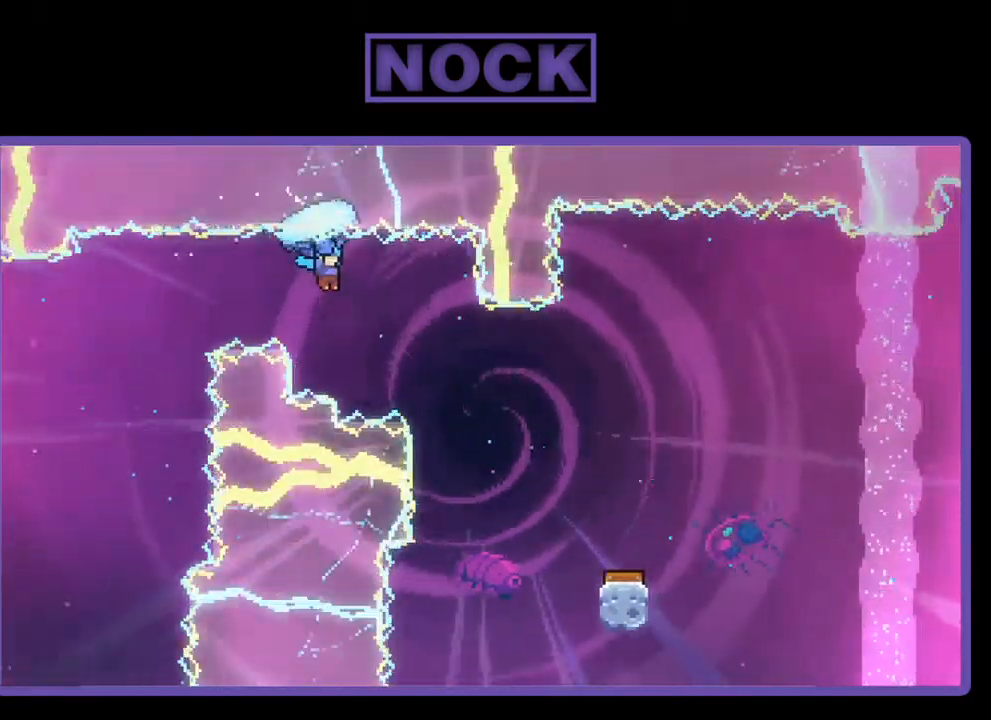
{"buttons": ["R2", "DPAD_DOWN", "DPAD_RIGHT"], "left_stick": "center", "events": []}
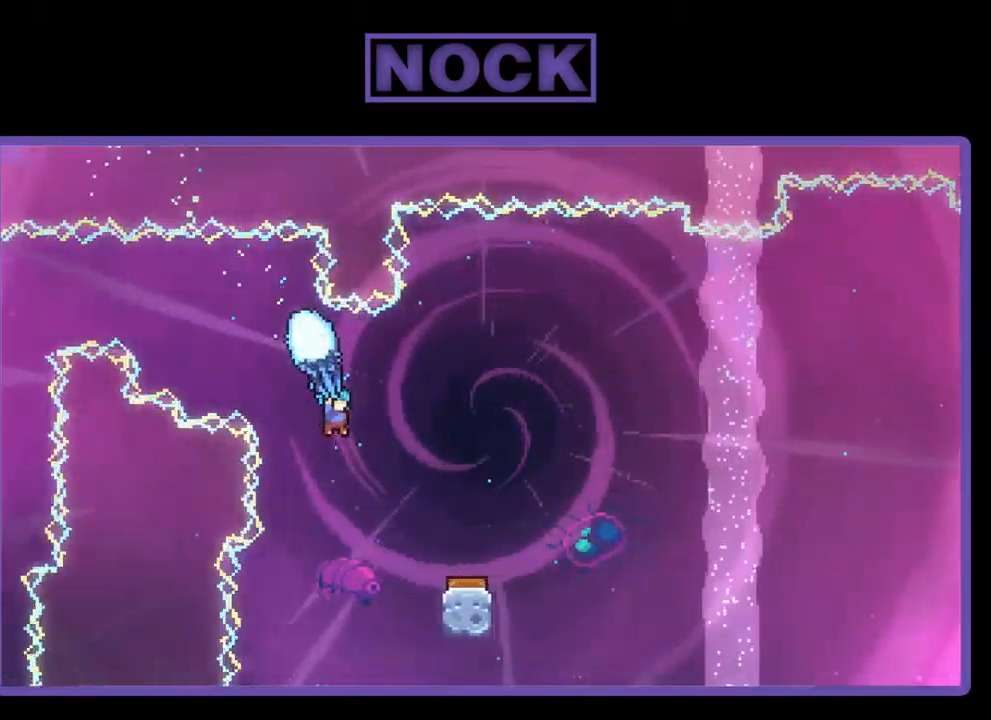
{"buttons": ["R2"], "left_stick": "center", "events": [[267, "DPAD_DOWN", "up"], [334, "DPAD_RIGHT", "up"]]}